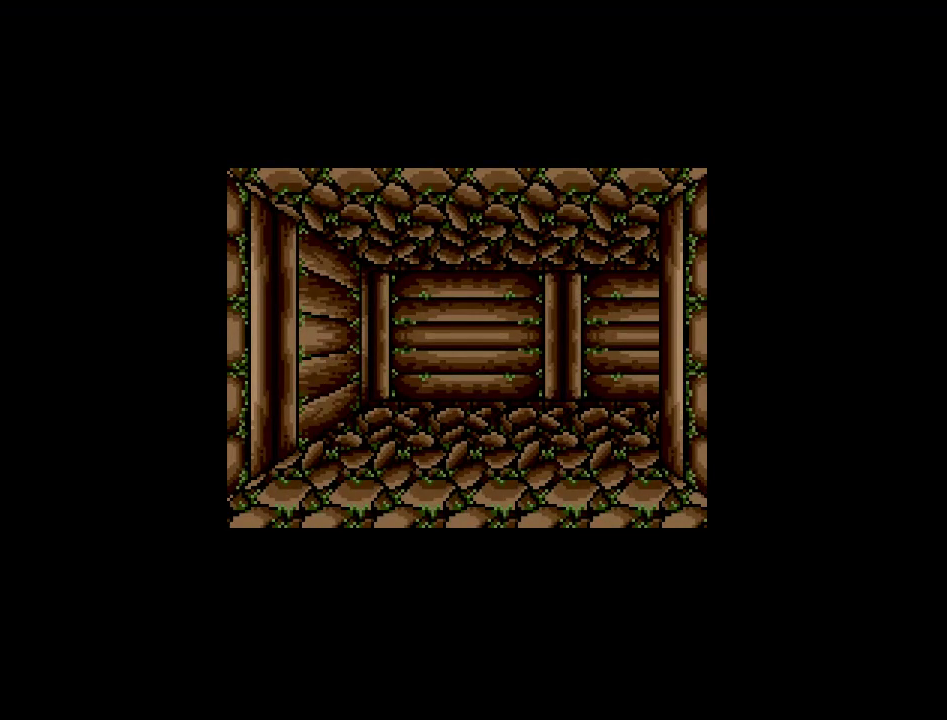
Gameplay with a controller (Nintendo layout); each line is a JSON object with the inputs held at the frame after it. "events" lists button and stick changes between this image and that frame as [ms after this image, input, new state], when the widget could be followed in between. Not read: A B L3 R3 X Y other_buttons.
{"buttons": [], "events": []}
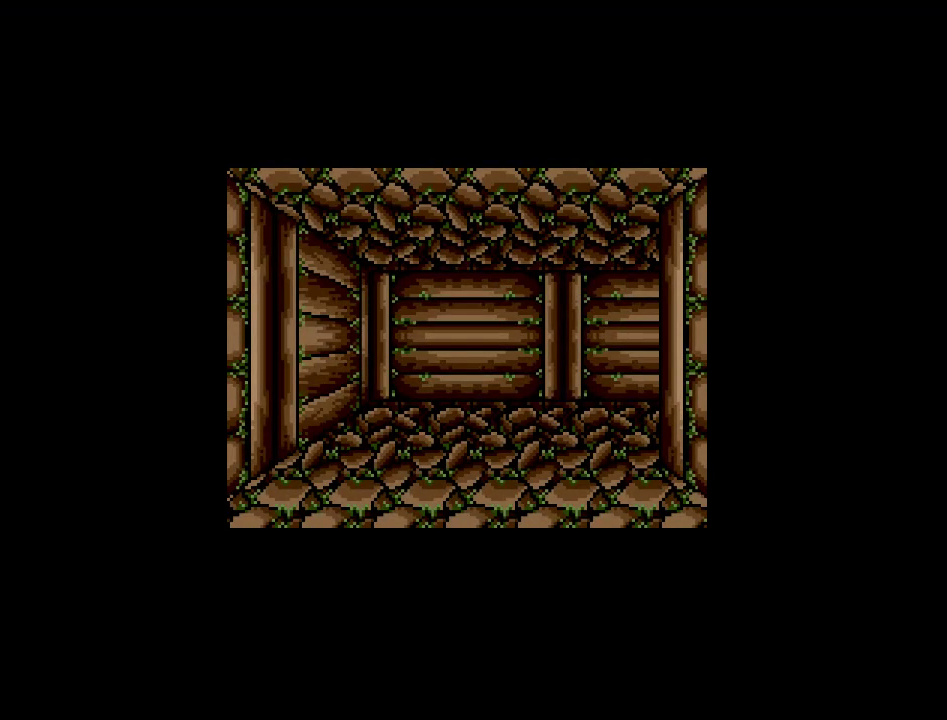
{"buttons": [], "events": []}
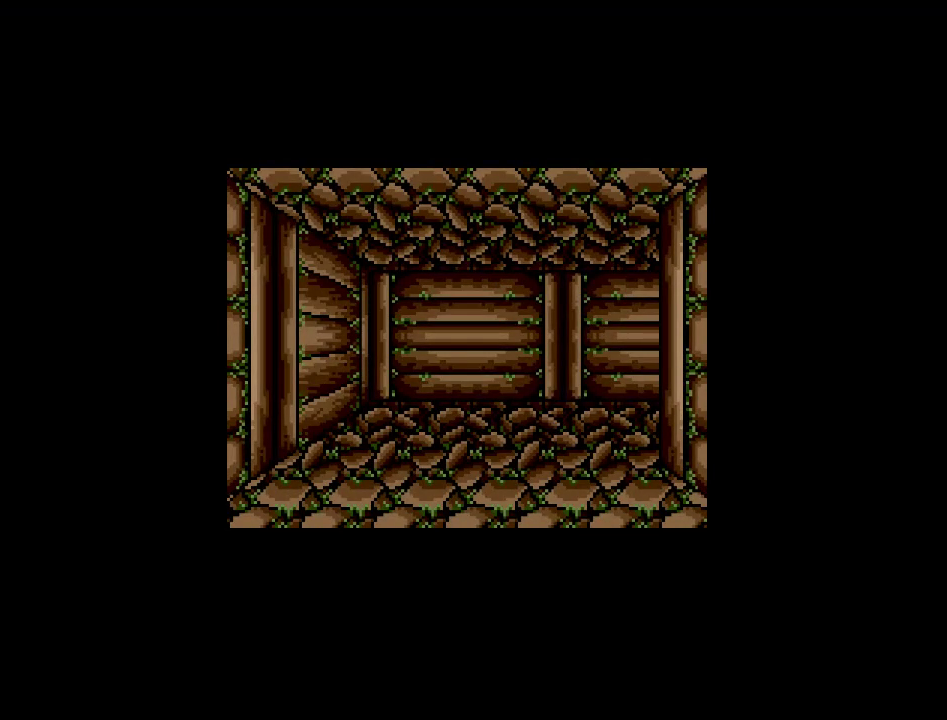
{"buttons": [], "events": []}
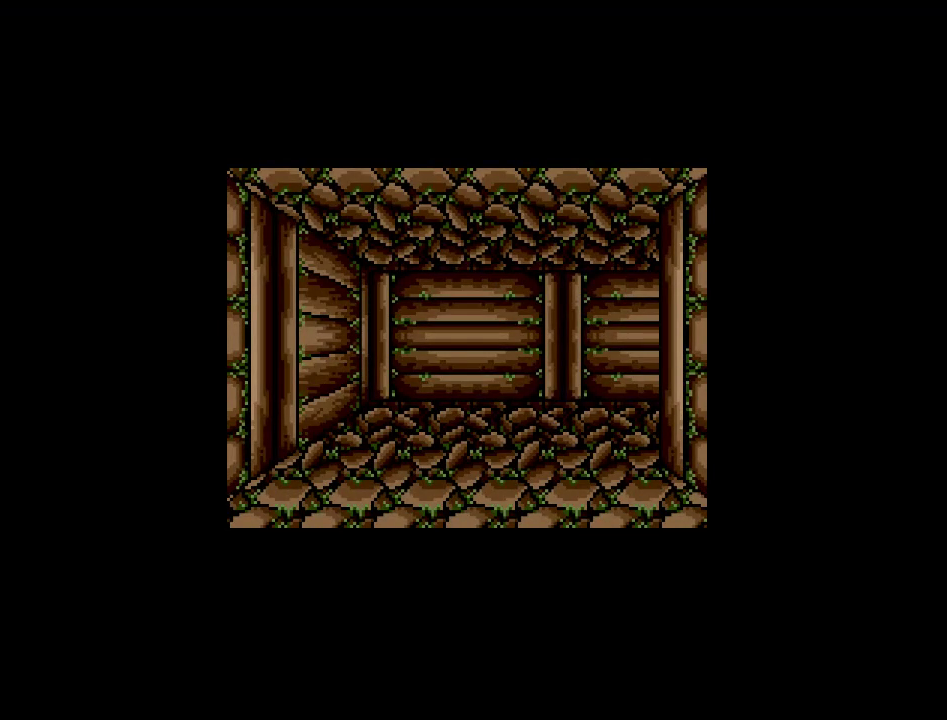
{"buttons": [], "events": []}
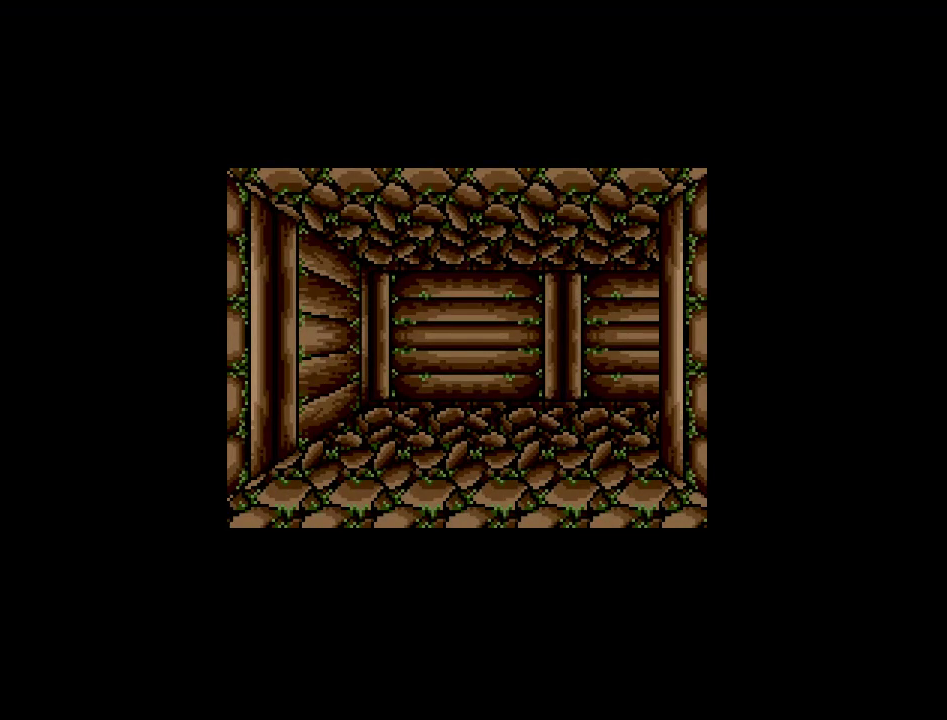
{"buttons": [], "events": []}
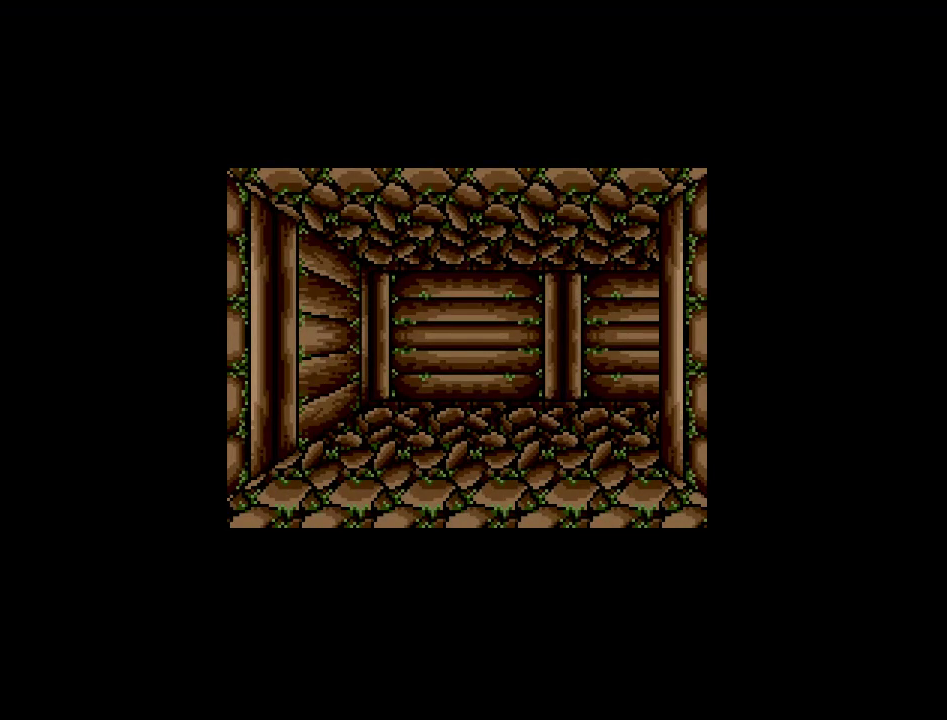
{"buttons": [], "events": []}
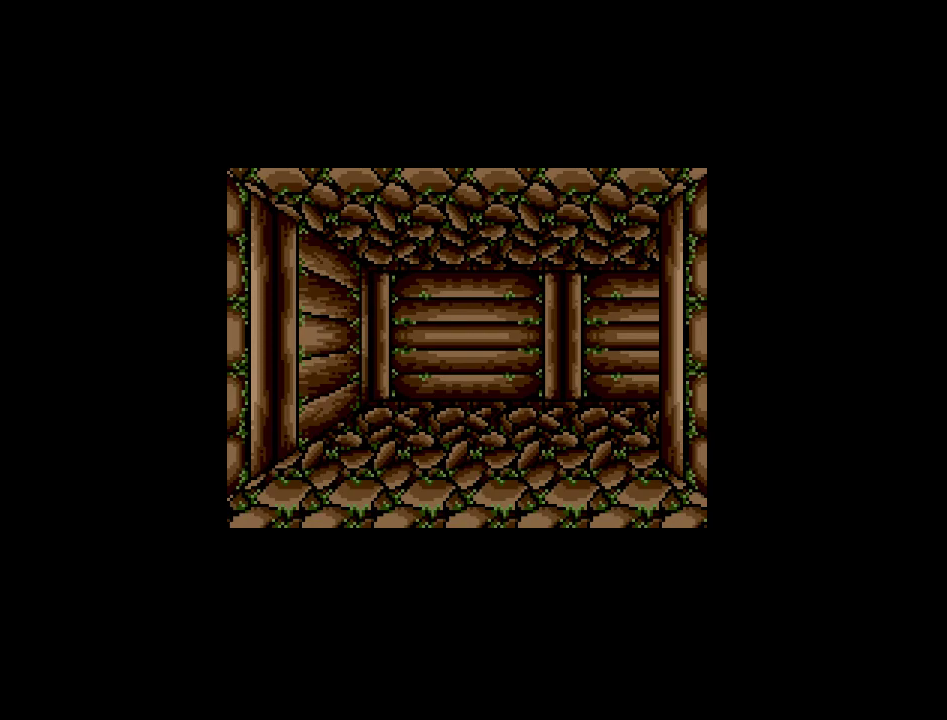
{"buttons": [], "events": []}
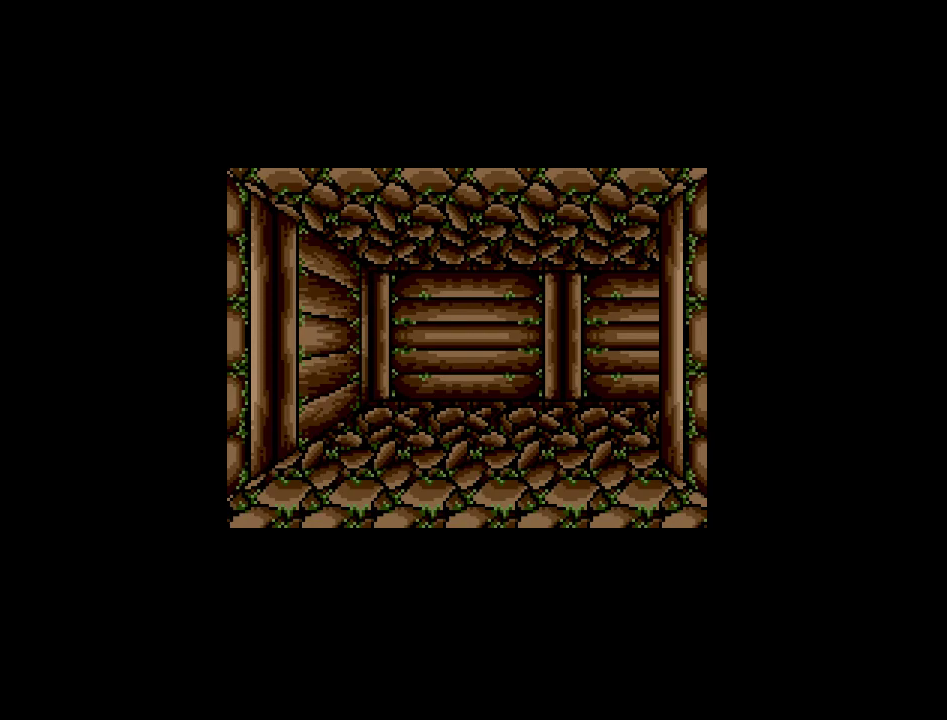
{"buttons": [], "events": []}
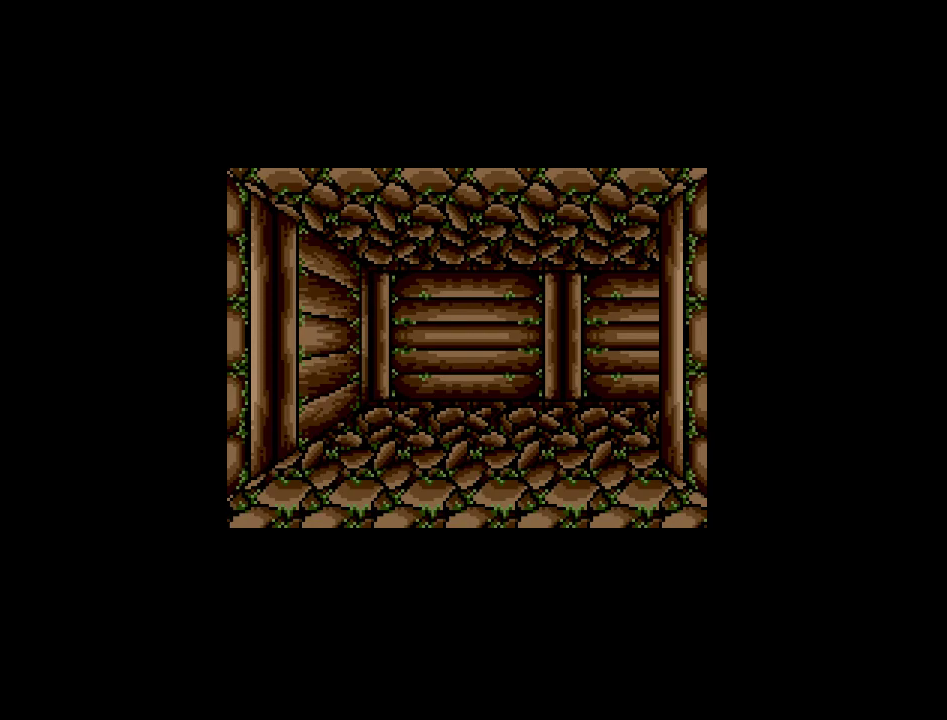
{"buttons": [], "events": [[267, "DPAD_UP", "down"], [483, "DPAD_UP", "up"]]}
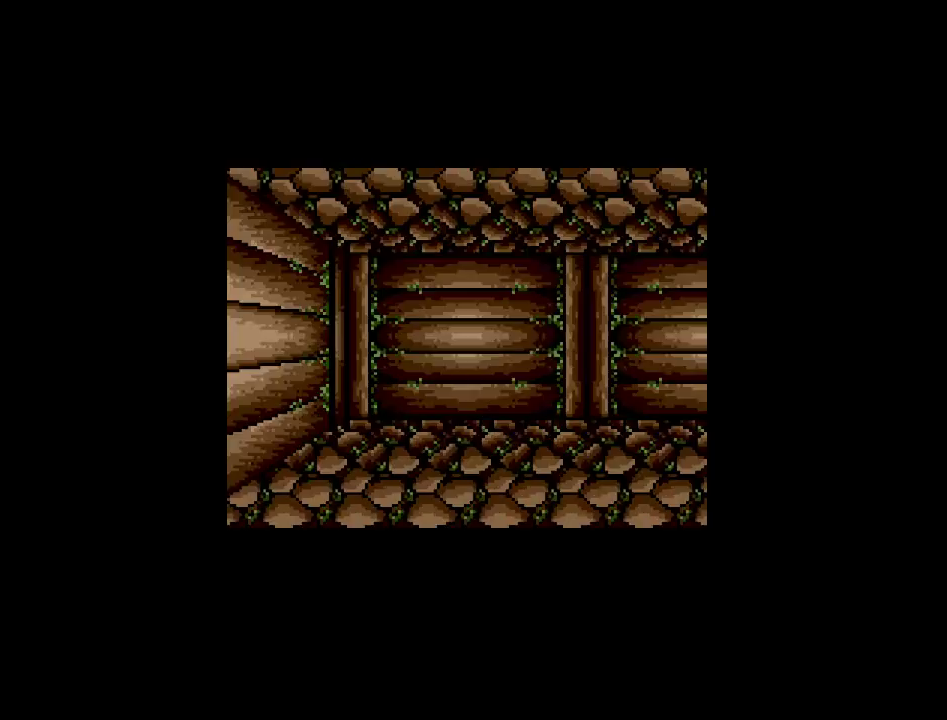
{"buttons": ["DPAD_RIGHT"], "events": [[333, "DPAD_RIGHT", "down"]]}
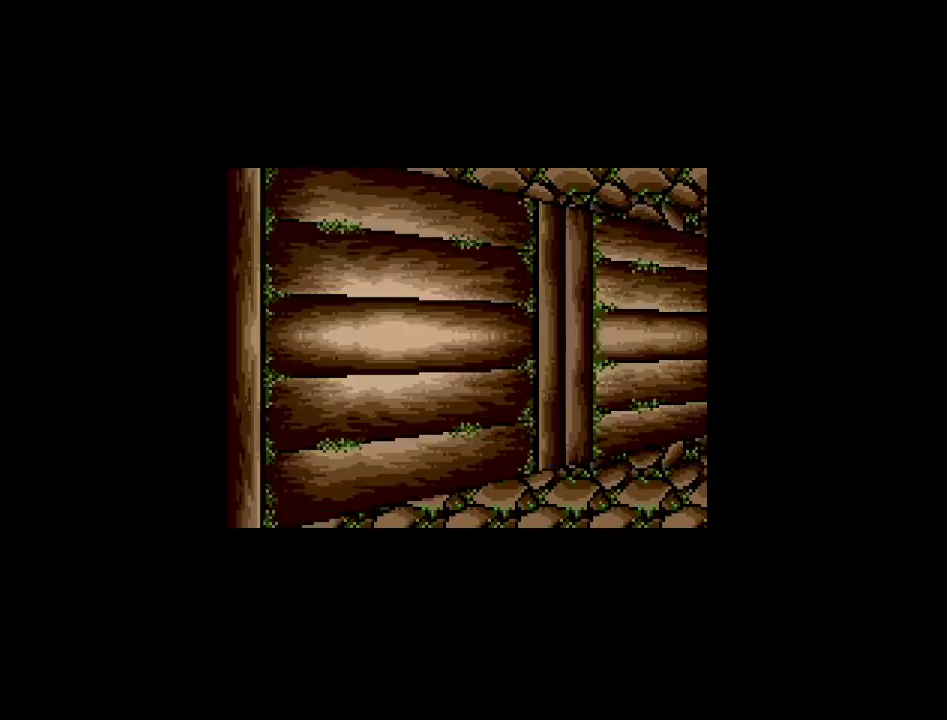
{"buttons": [], "events": [[17, "DPAD_RIGHT", "up"]]}
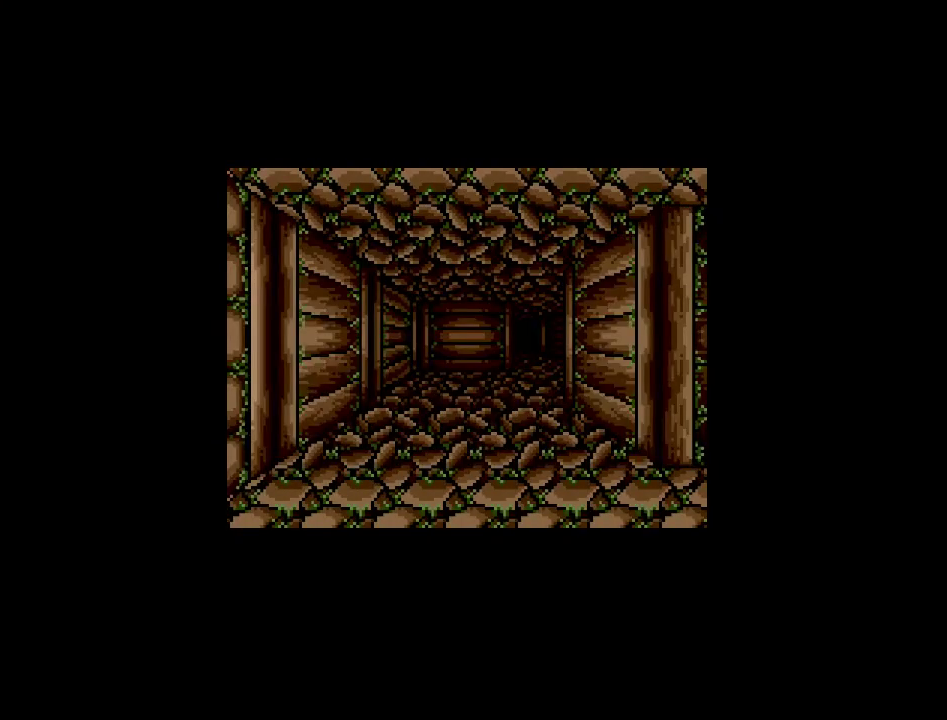
{"buttons": [], "events": []}
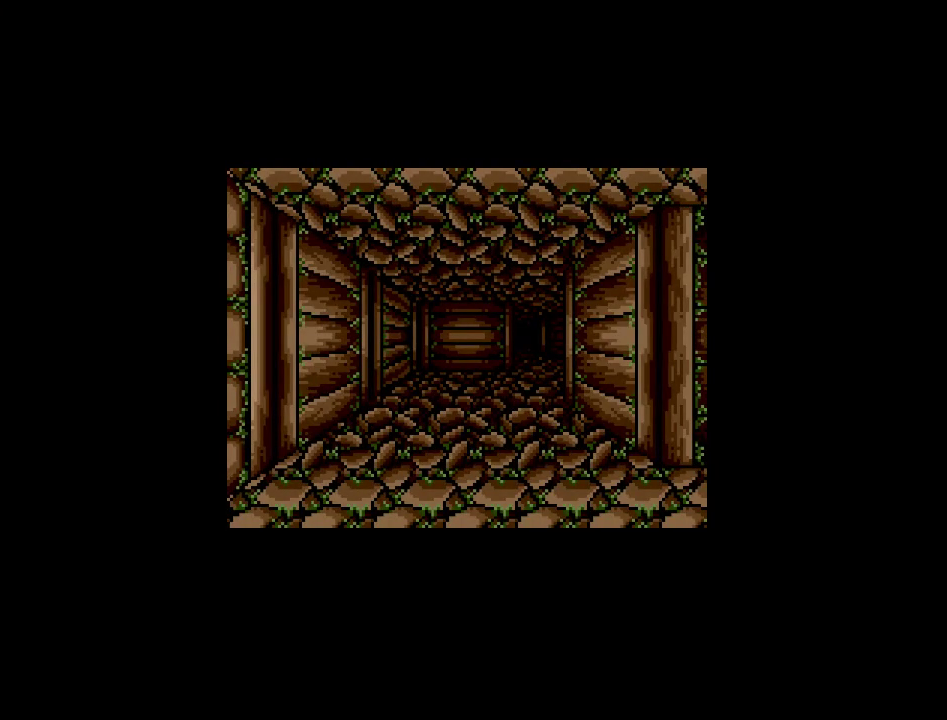
{"buttons": [], "events": []}
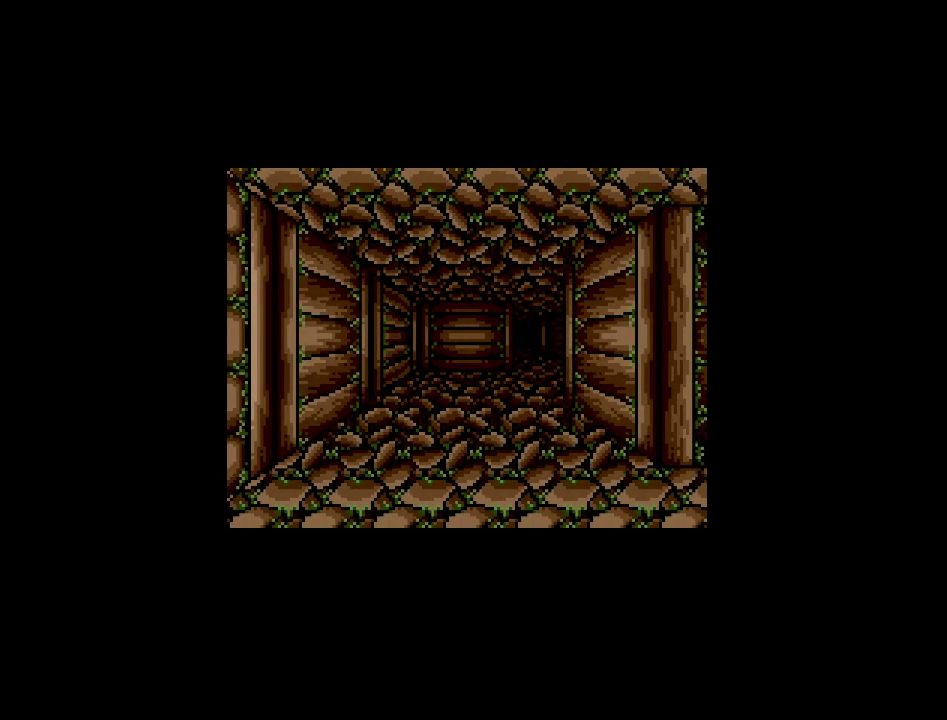
{"buttons": [], "events": []}
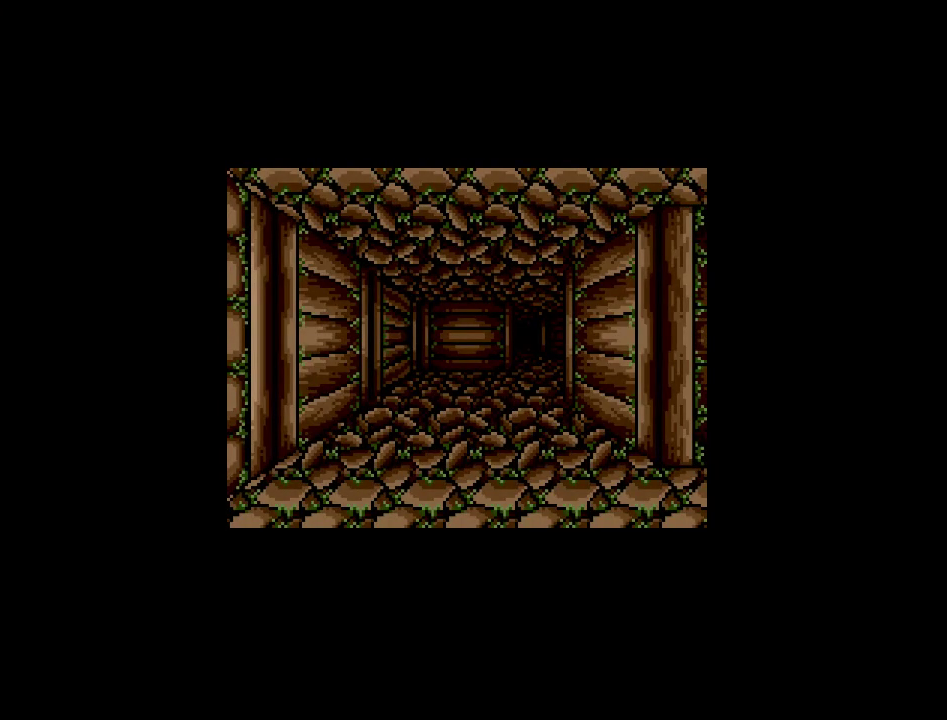
{"buttons": [], "events": []}
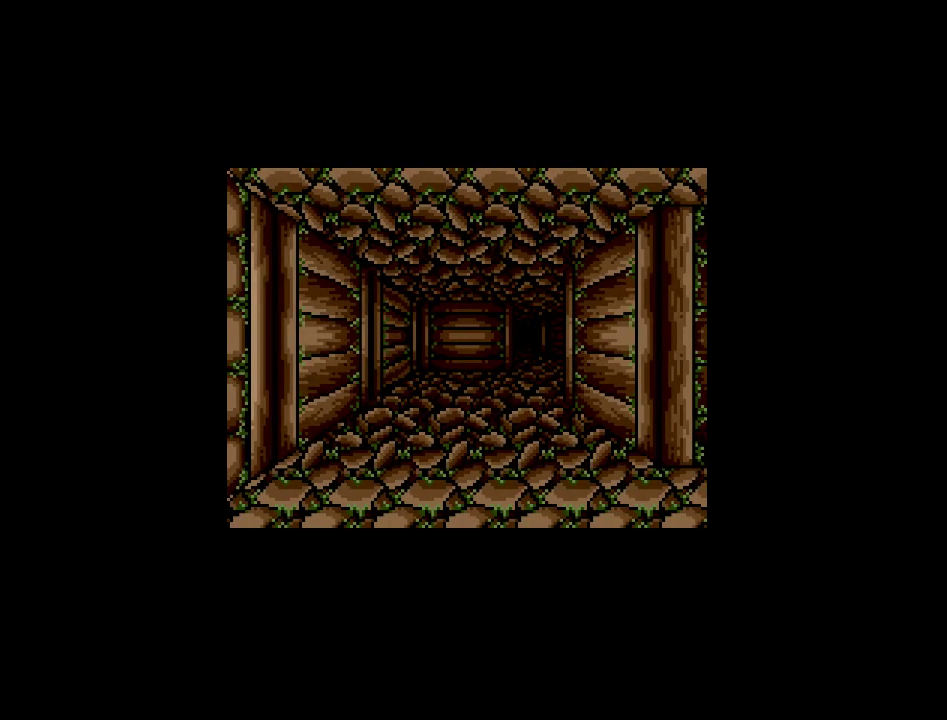
{"buttons": [], "events": []}
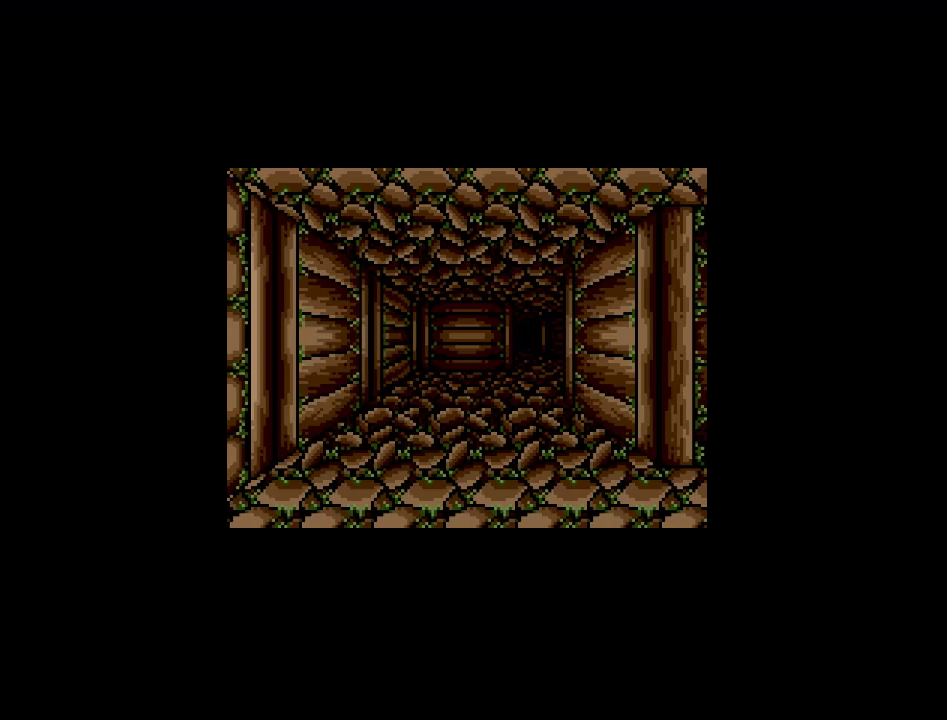
{"buttons": [], "events": []}
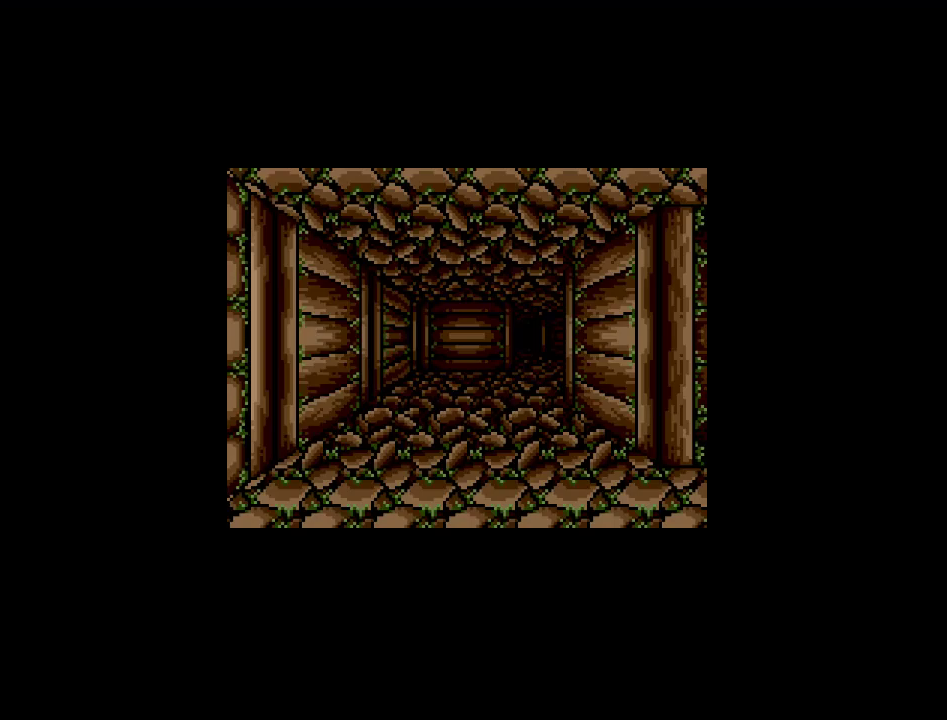
{"buttons": [], "events": []}
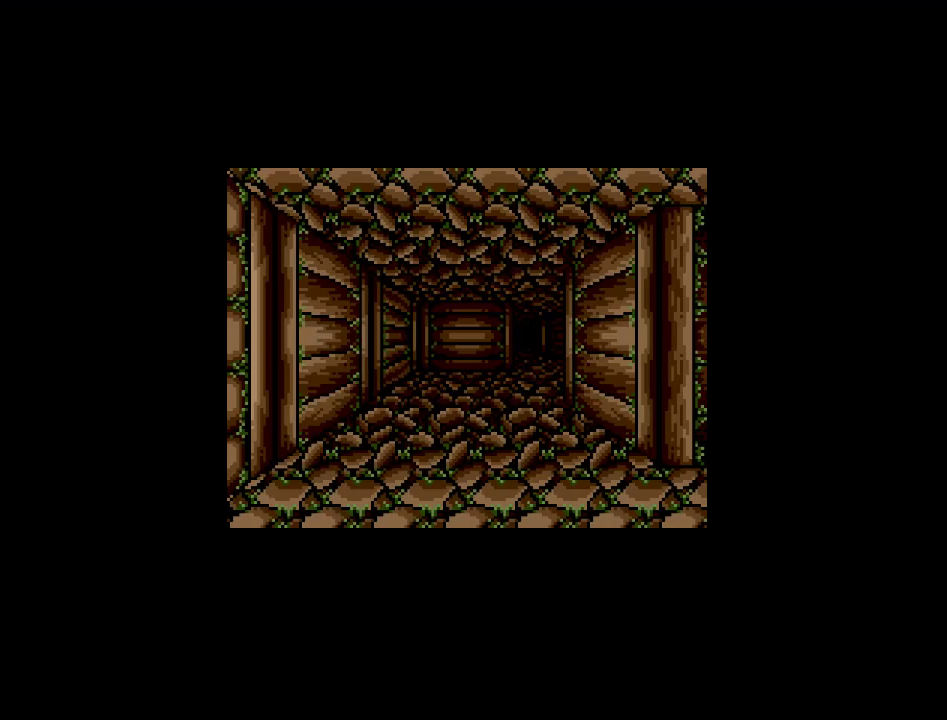
{"buttons": ["DPAD_UP"], "events": [[400, "DPAD_UP", "down"]]}
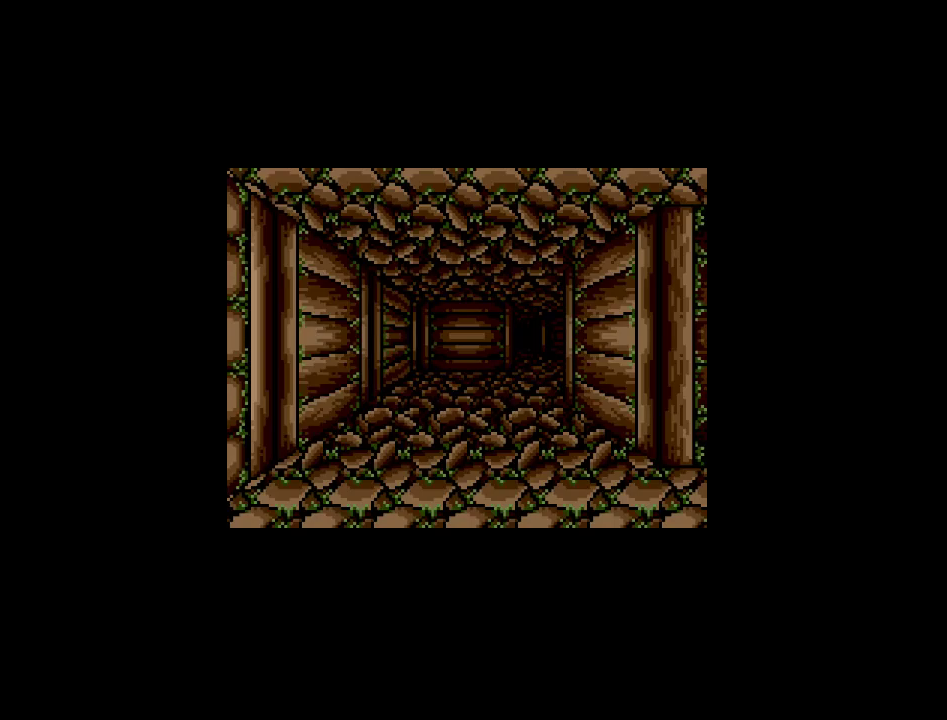
{"buttons": ["DPAD_UP"], "events": [[50, "DPAD_UP", "up"], [500, "DPAD_UP", "down"]]}
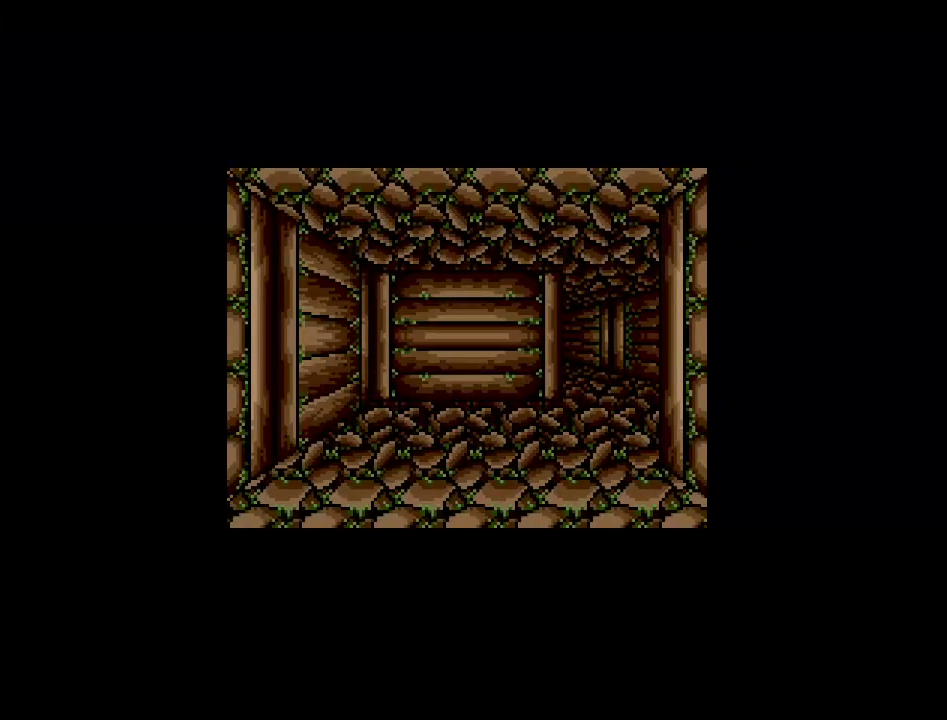
{"buttons": [], "events": [[167, "DPAD_UP", "up"]]}
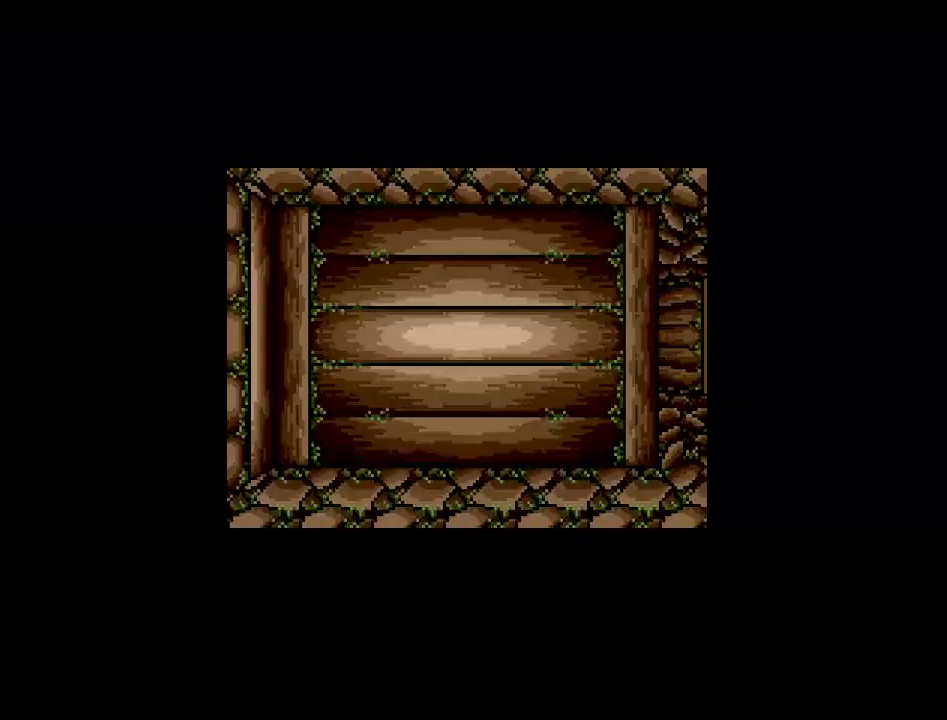
{"buttons": [], "events": [[117, "DPAD_RIGHT", "down"], [333, "DPAD_RIGHT", "up"]]}
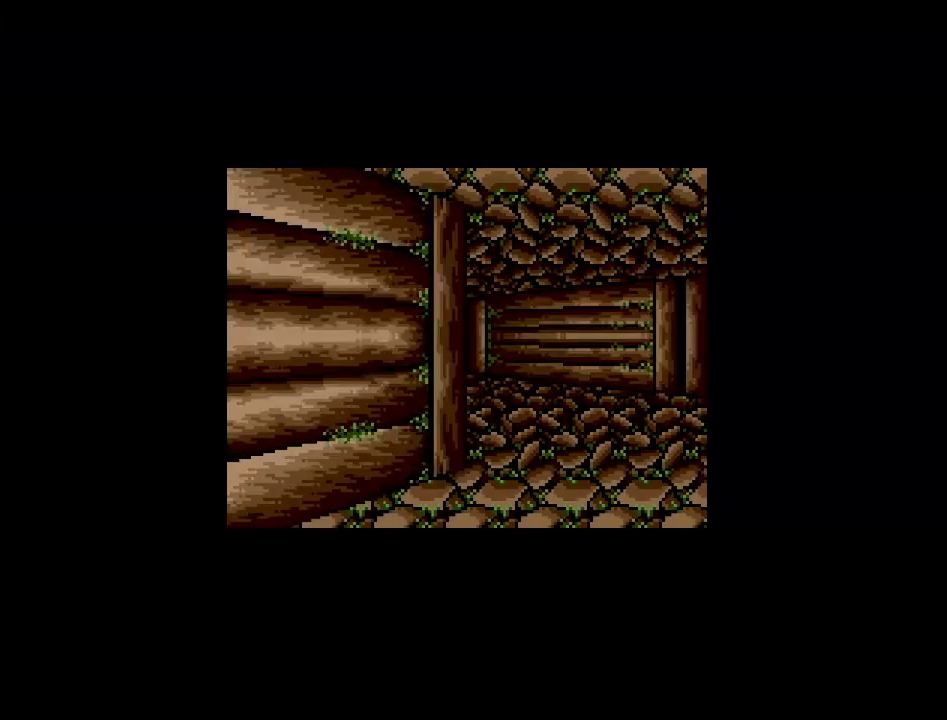
{"buttons": [], "events": []}
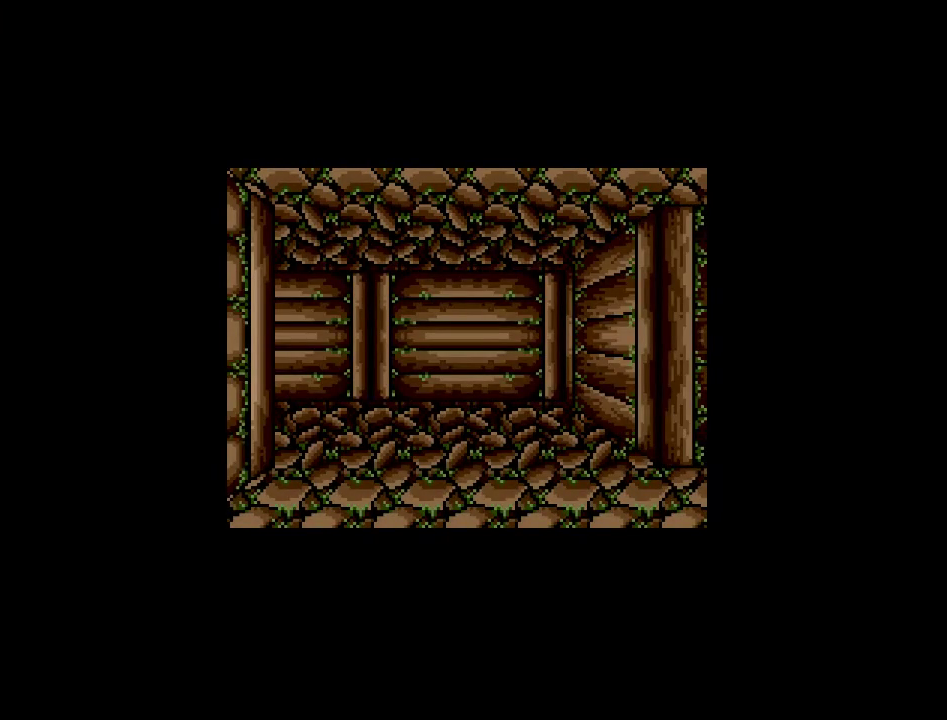
{"buttons": [], "events": []}